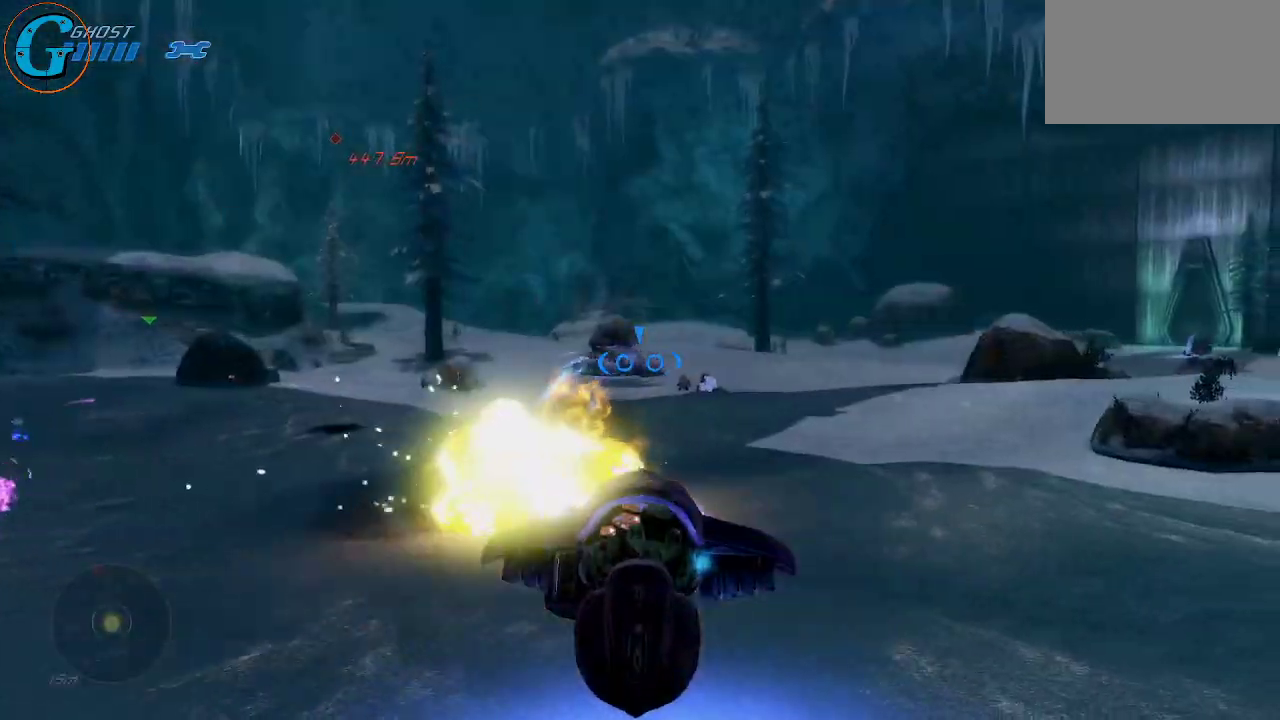
Gameplay with keyboard and mouse; each line is a JSON object with the keys and mouse buttons held at the frame after it. "events" lists presses ("down") and releases ("up") of "1", "2", "3", "4", "5", "a", "alt", "c", "caps_lock", "ctrl", "d", "e", "f", "g", "q", "r", "s", "shift", "space", "t", "tab", "v", "w", "x", "z", "mouse_left", "mouse_wheel" and "mouse_right" between this image and that frame as [ms after this image, input, new state], when the widget could be followed in between. "mouse_left", "mouse_wheel", "mouse_right" = the "left", "wheel", "right" buttons of the "mouse" list. No other keys are recorded. "wheel" means that the mouse wheel is clicked or scrolled. "mouse_move" is the direction in which the mouse moves at that frame (one of eight, or "still"), when it could be read.
{"keys": ["w"], "mouse": ["left"], "mouse_move": "still", "events": [[83, "w", "down"], [450, "d", "up"]]}
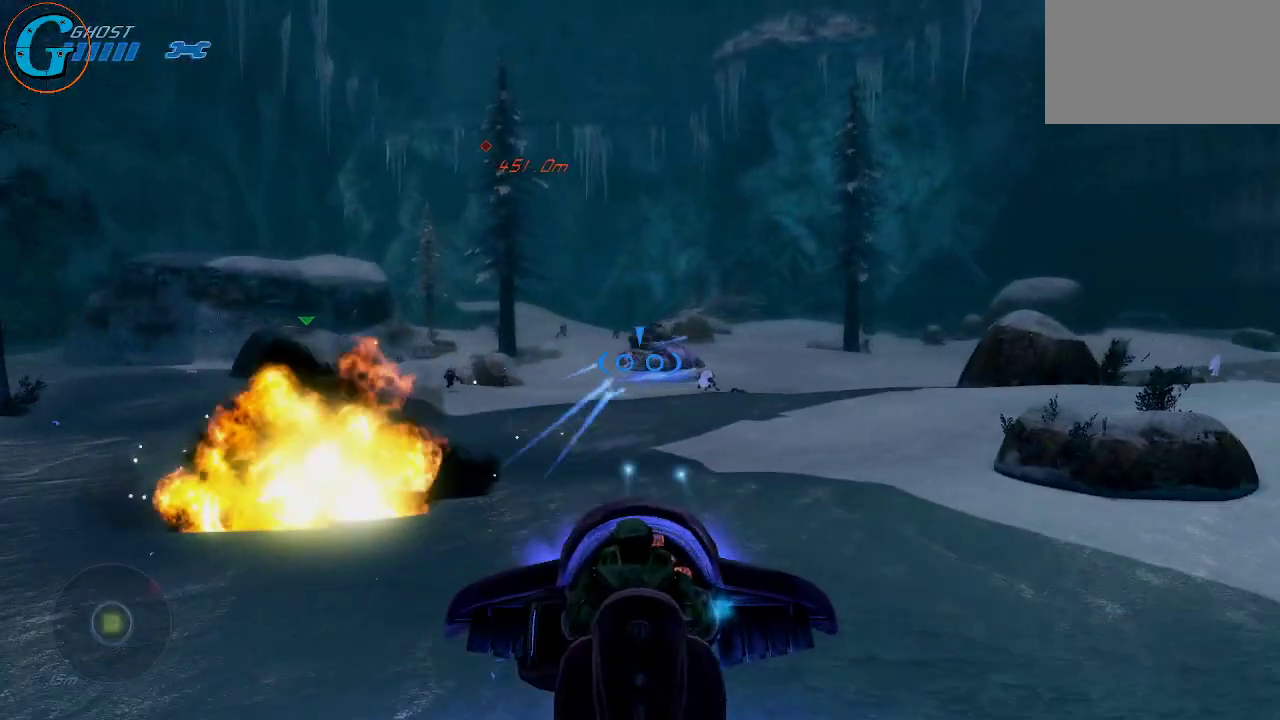
{"keys": ["a", "w"], "mouse": ["left"], "mouse_move": "still", "events": [[133, "a", "down"]]}
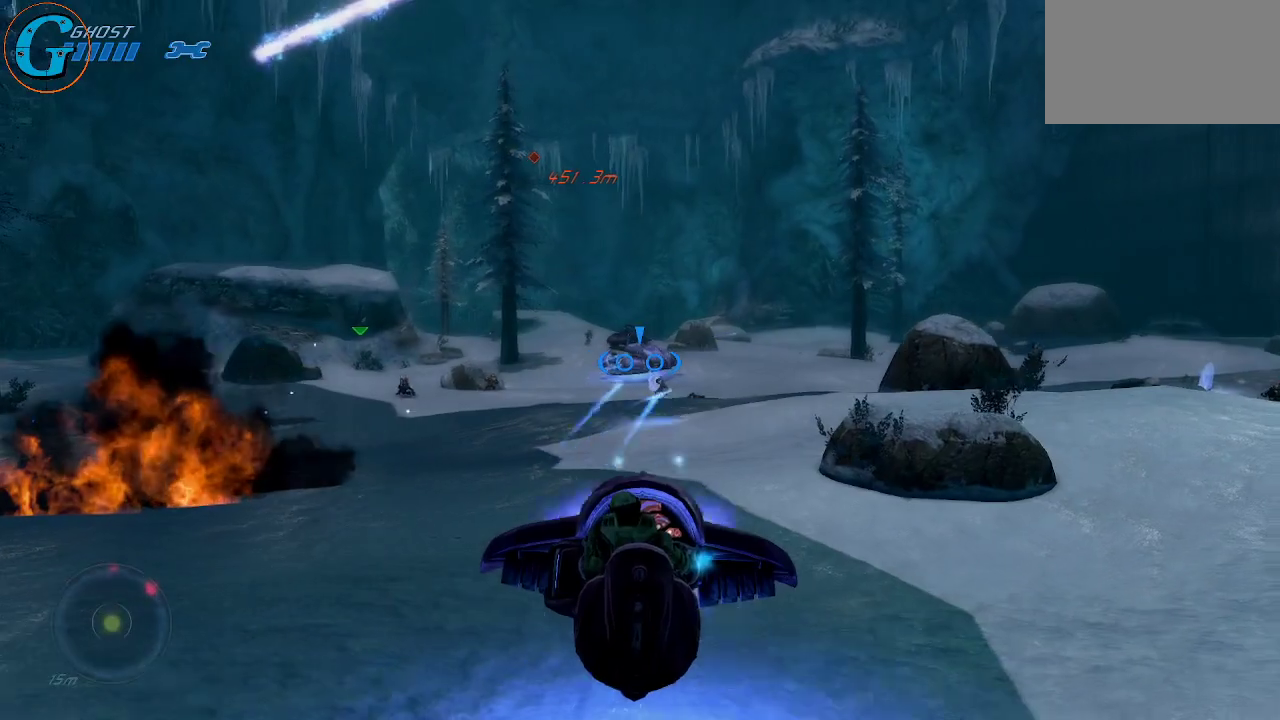
{"keys": ["a", "w"], "mouse": ["left"], "mouse_move": "still", "events": []}
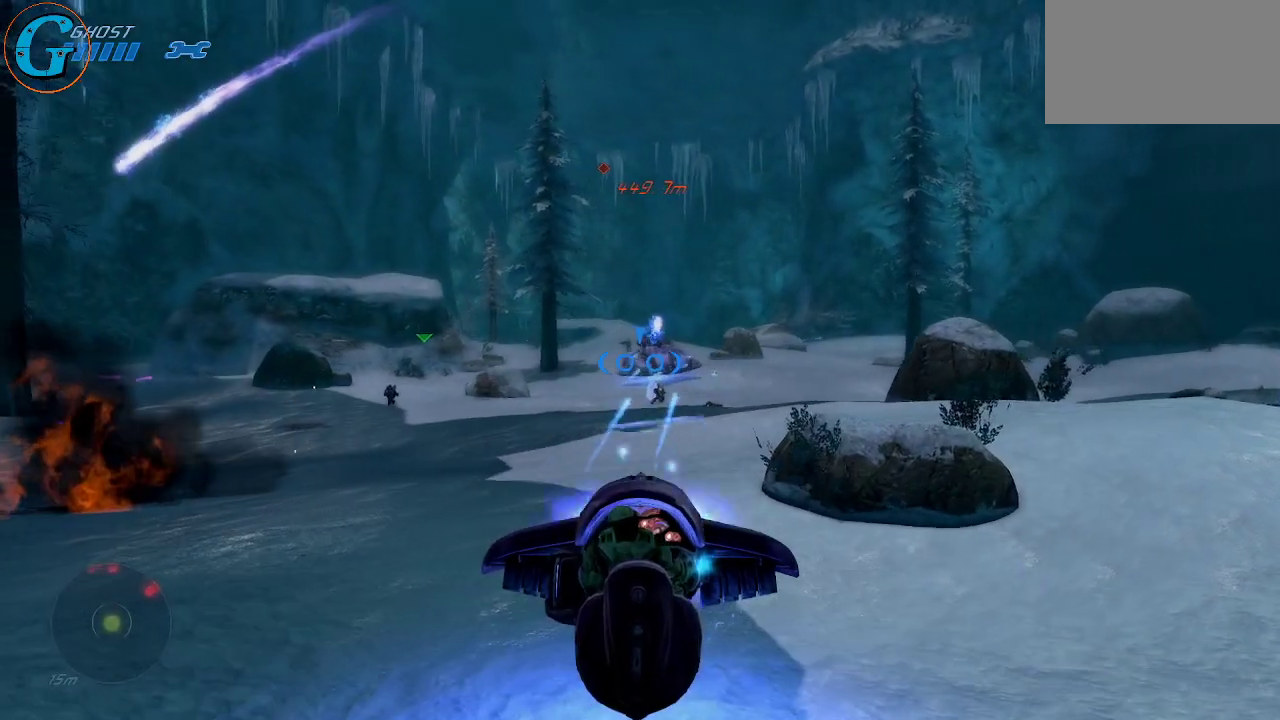
{"keys": ["a", "w"], "mouse": ["left"], "mouse_move": "still", "events": []}
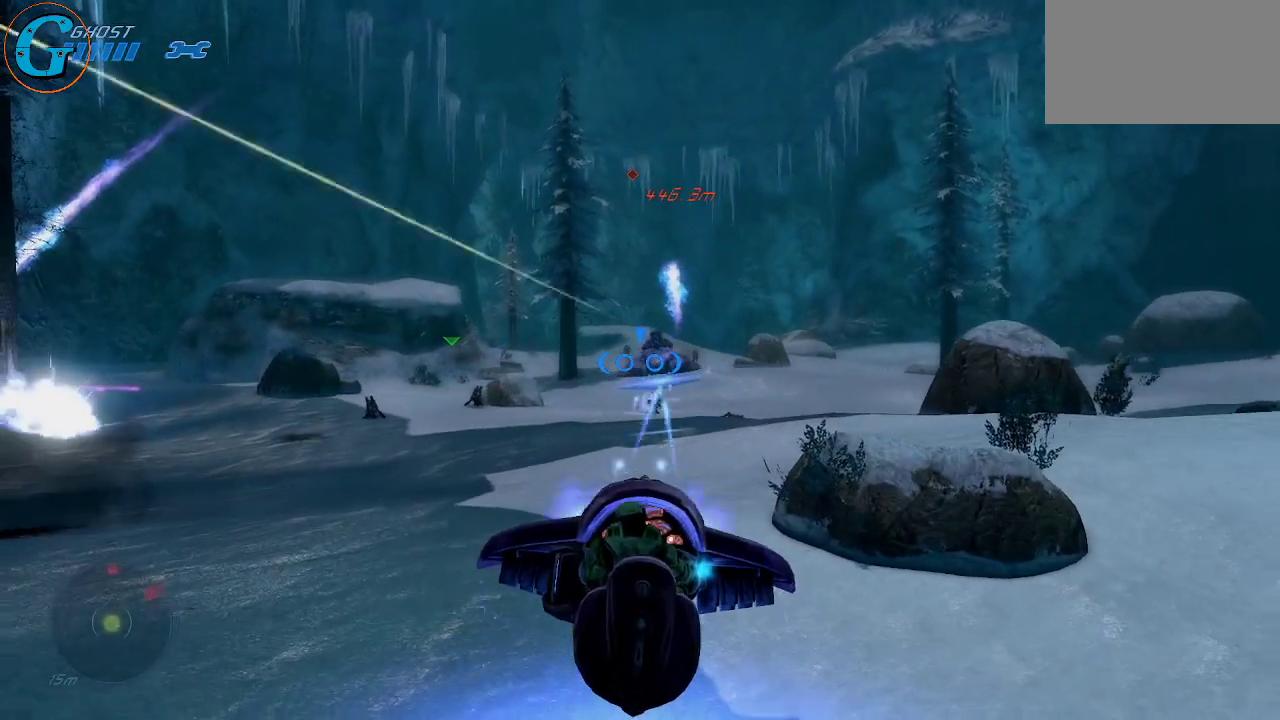
{"keys": ["w"], "mouse": ["left"], "mouse_move": "still", "events": [[316, "a", "up"]]}
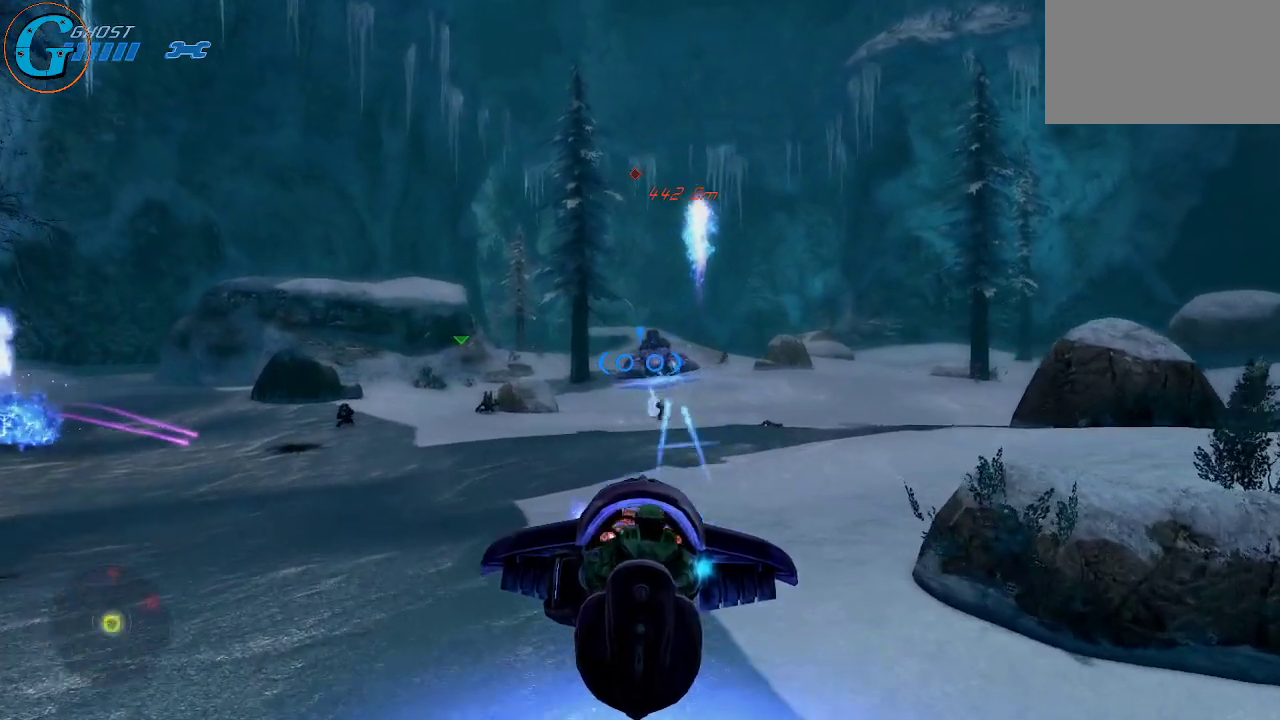
{"keys": ["d", "w"], "mouse": ["left"], "mouse_move": "still", "events": [[433, "d", "down"]]}
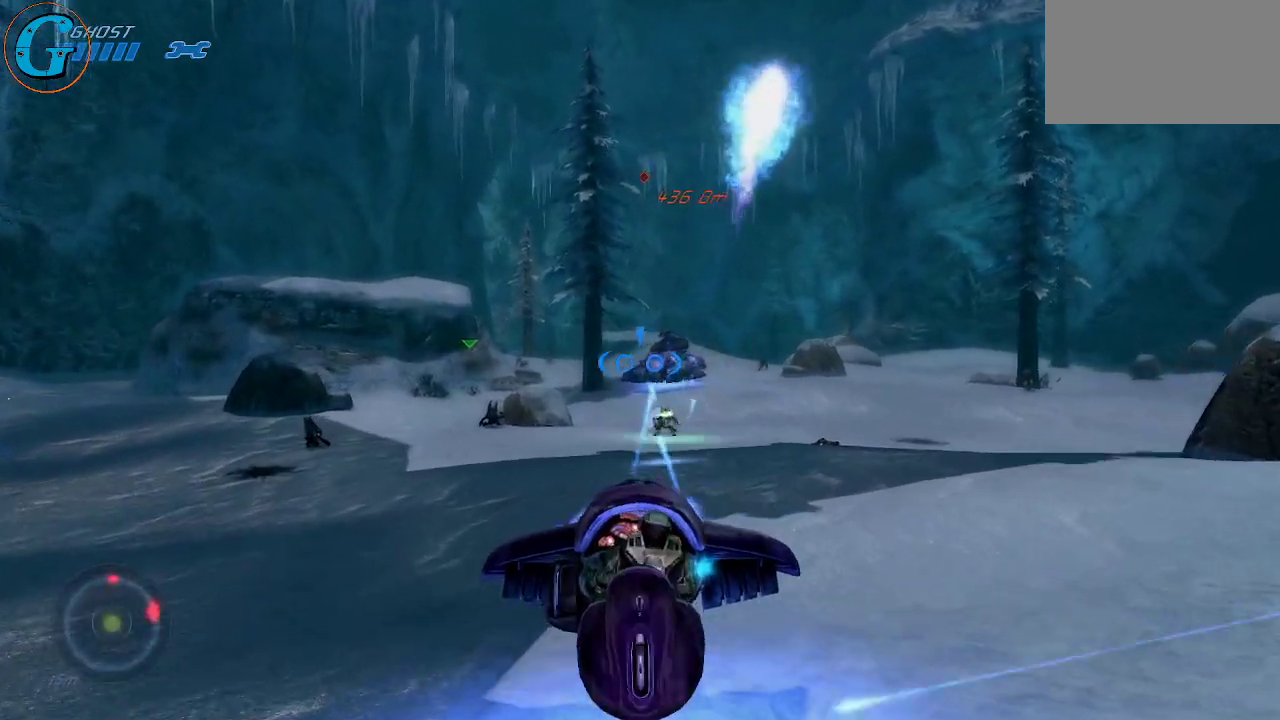
{"keys": ["d", "w"], "mouse": ["left"], "mouse_move": "still", "events": []}
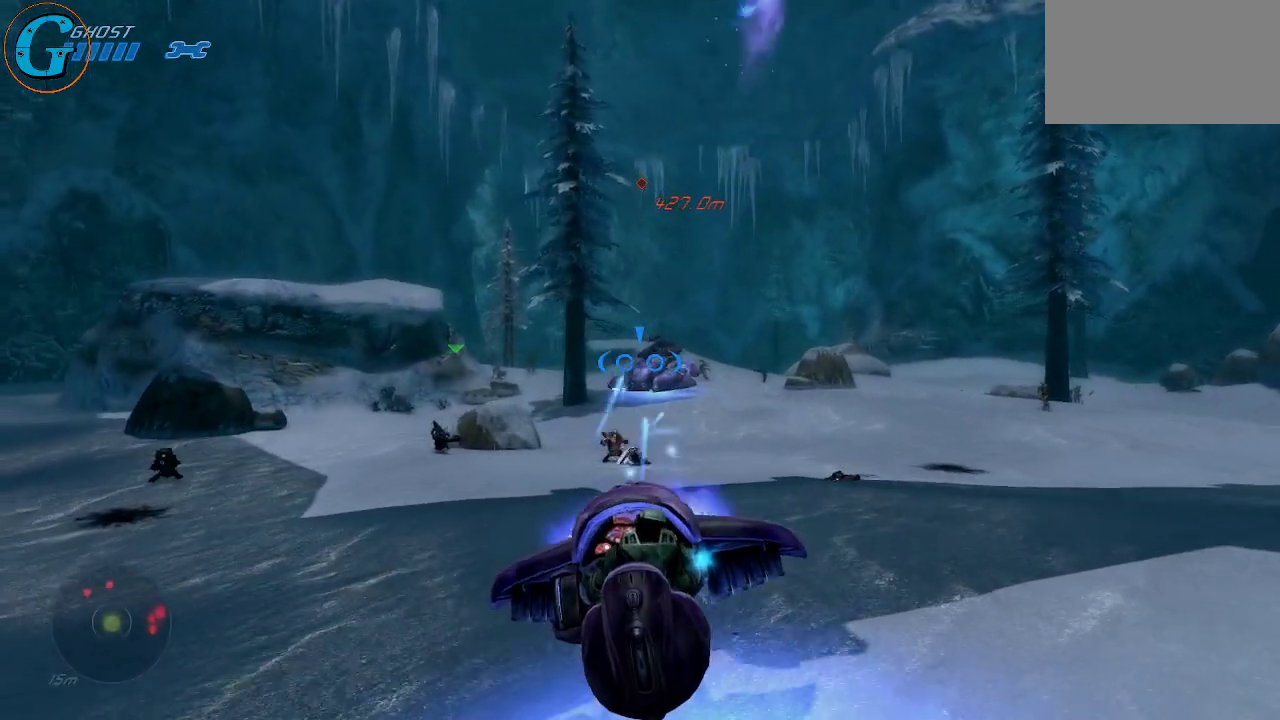
{"keys": ["d", "w"], "mouse": ["left"], "mouse_move": "still", "events": []}
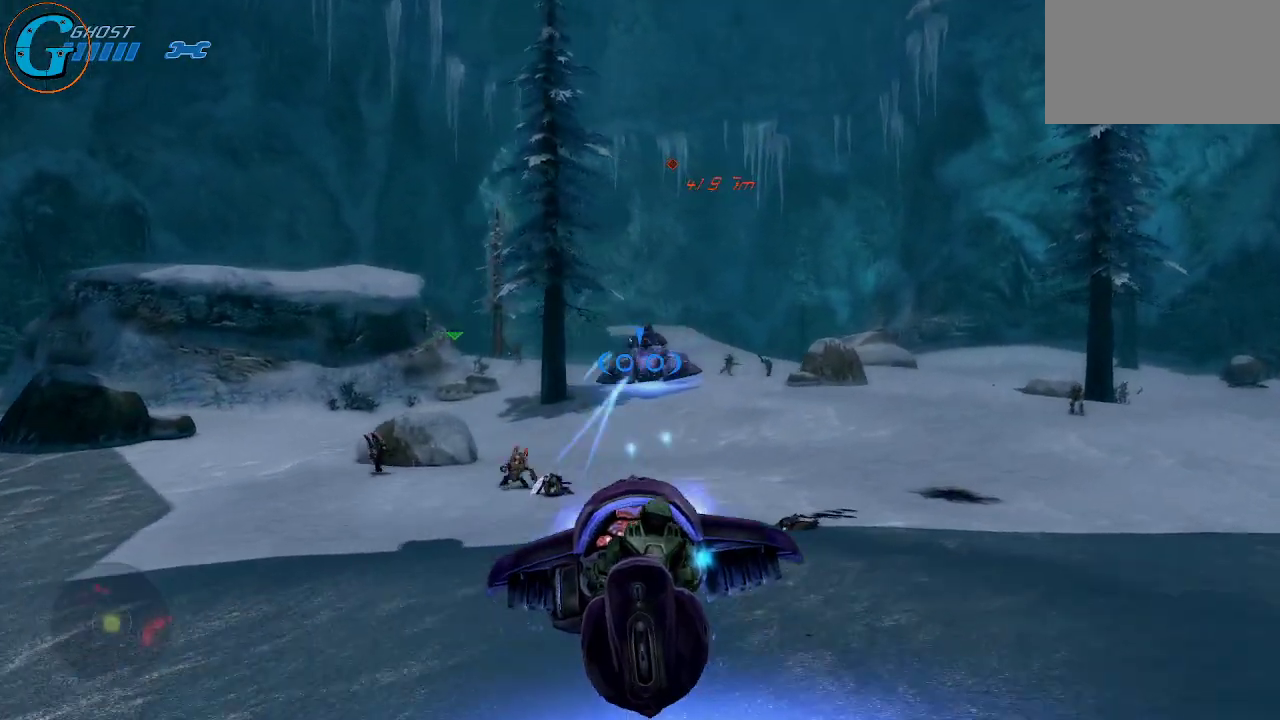
{"keys": ["d", "w"], "mouse": ["left"], "mouse_move": "down-left", "events": []}
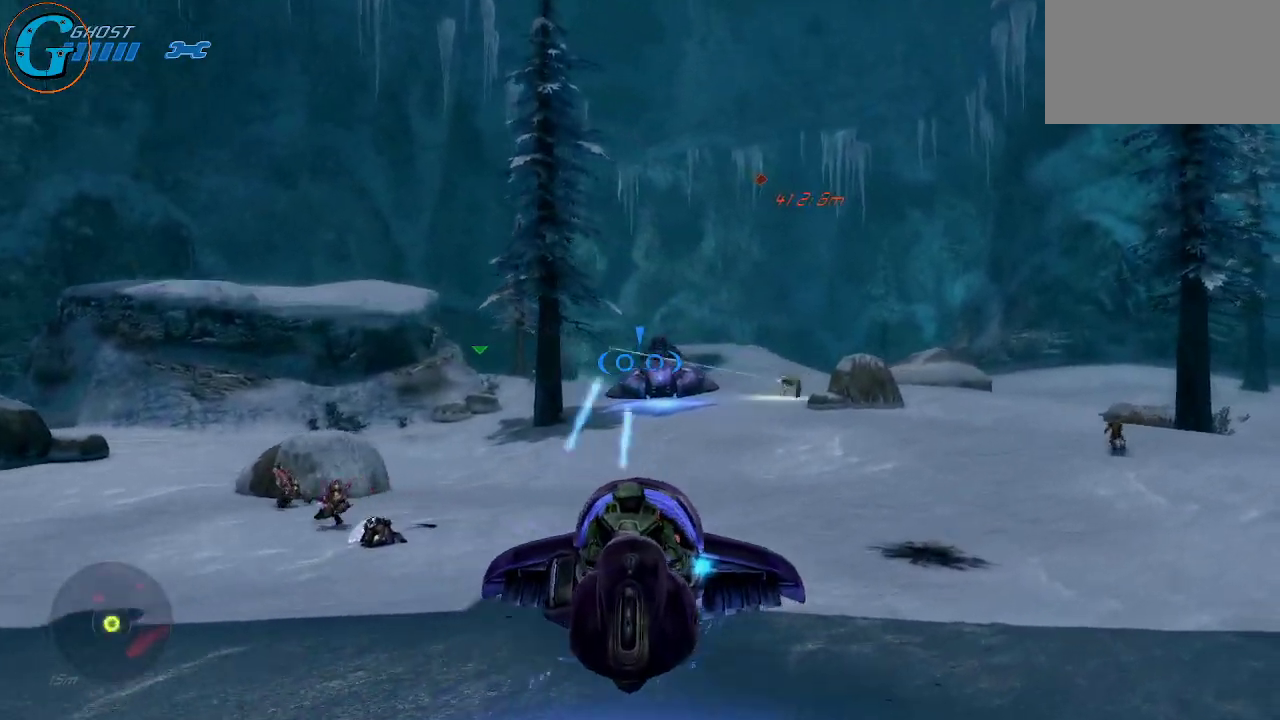
{"keys": ["d", "w"], "mouse": ["left"], "mouse_move": "still", "events": [[166, "d", "up"], [500, "d", "down"]]}
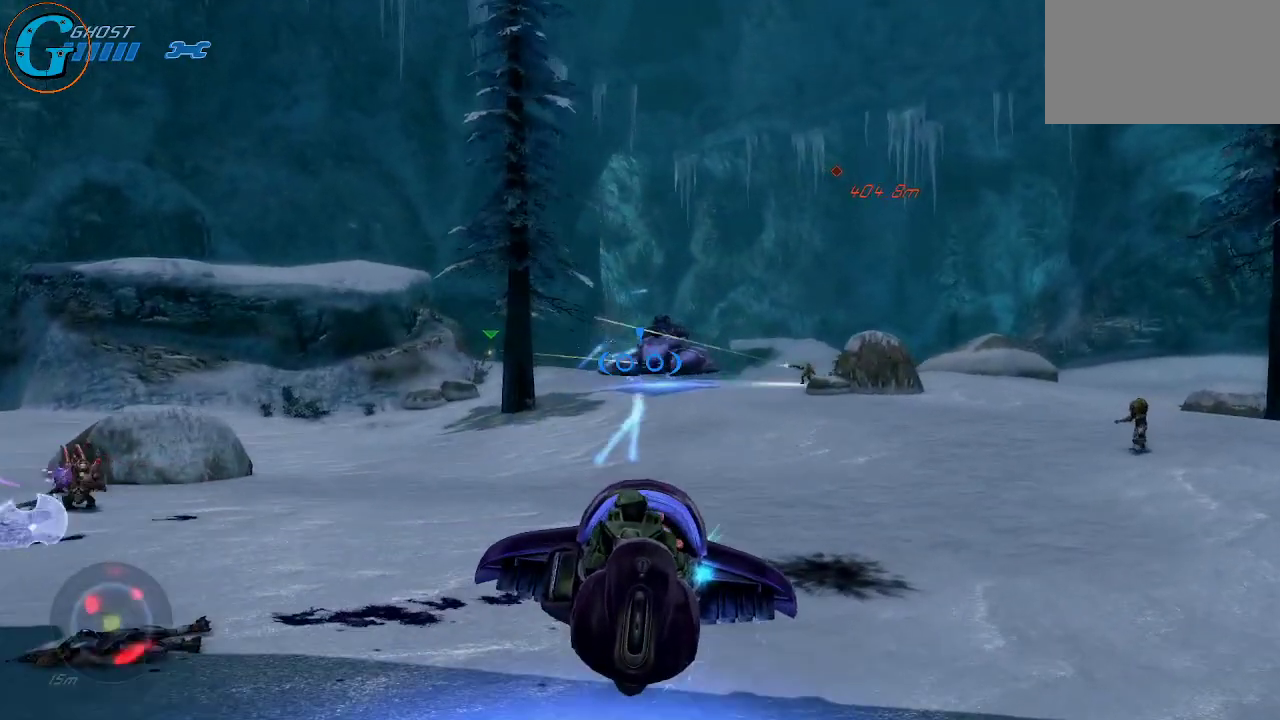
{"keys": ["d", "w"], "mouse": ["left"], "mouse_move": "still", "events": []}
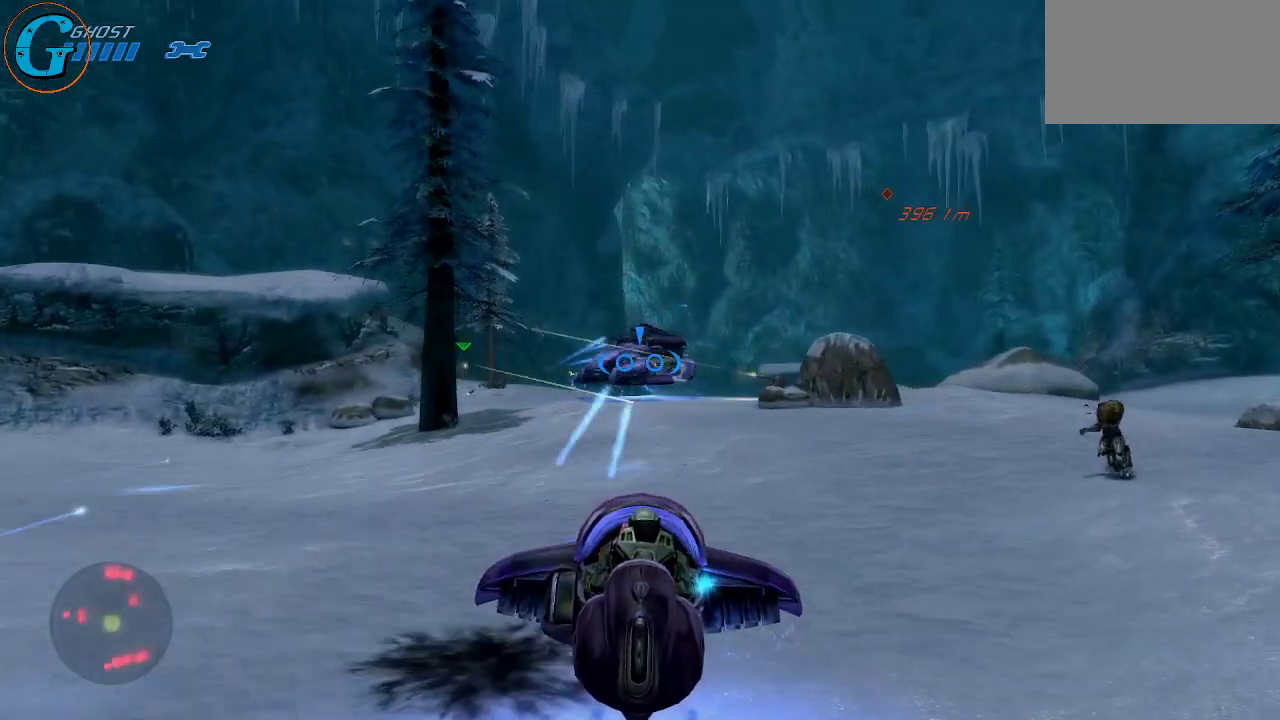
{"keys": ["d", "w"], "mouse": ["left"], "mouse_move": "still", "events": []}
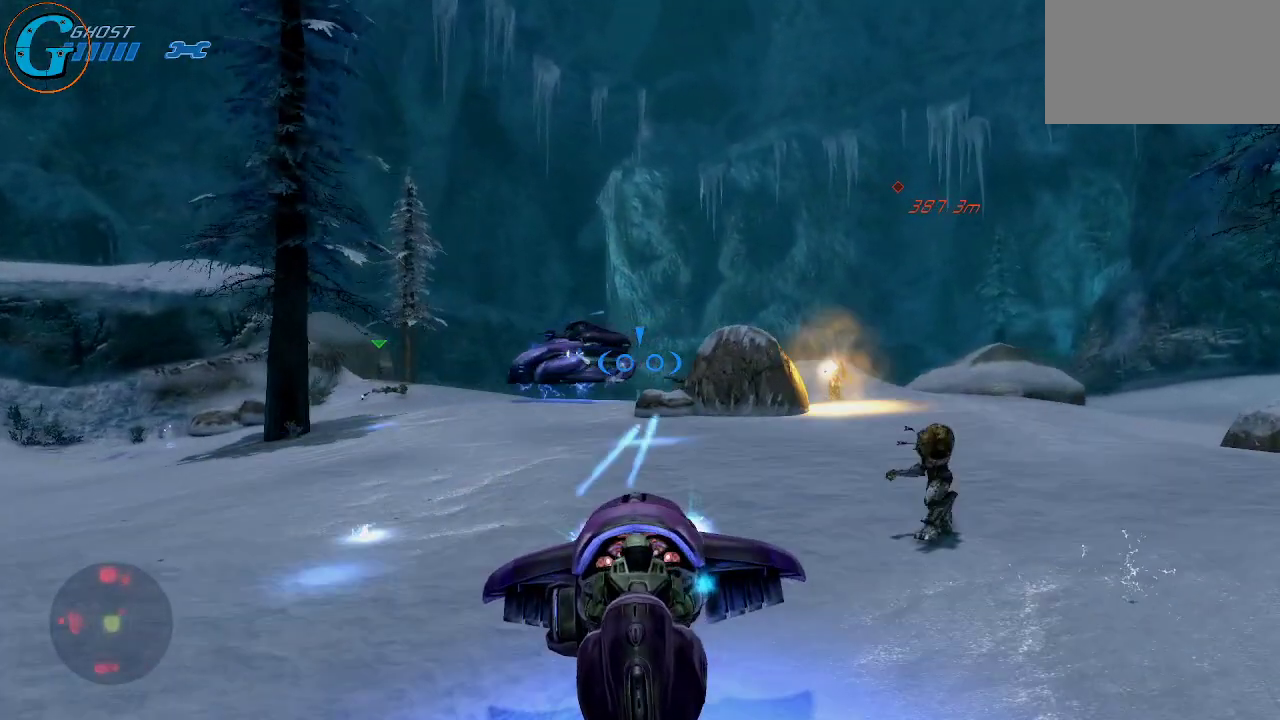
{"keys": ["d", "w"], "mouse": ["left"], "mouse_move": "still", "events": []}
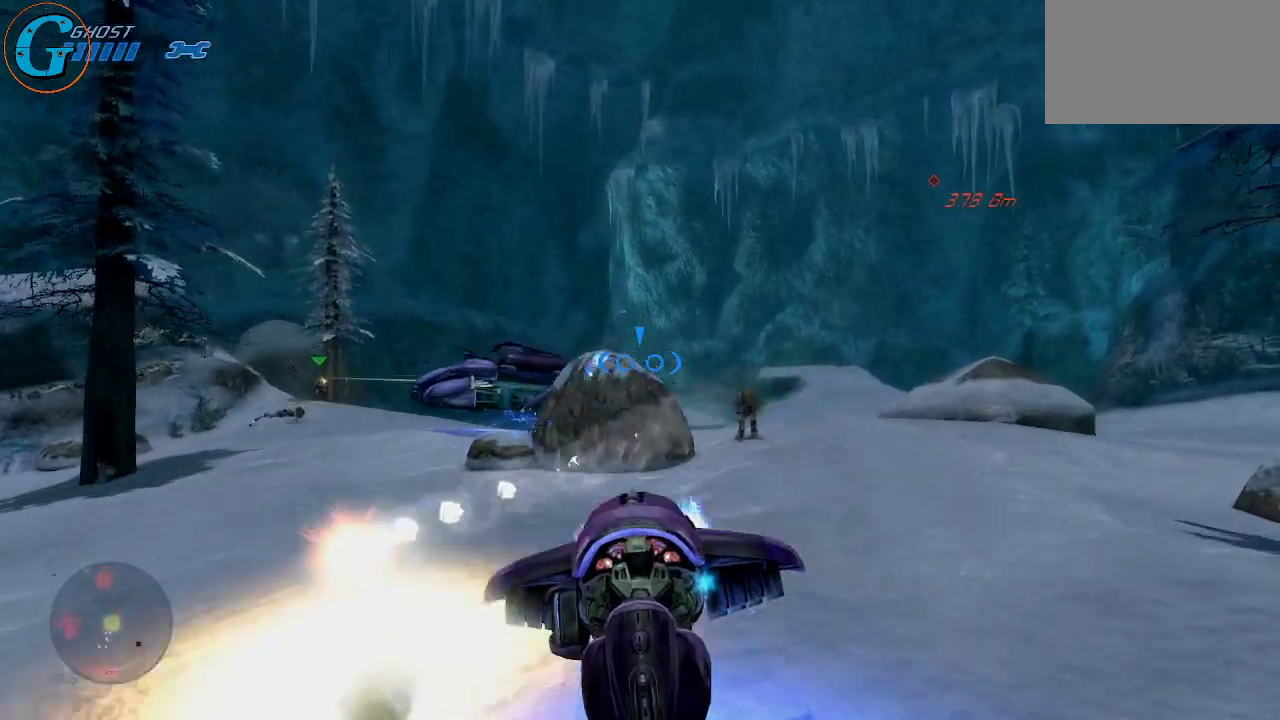
{"keys": ["d", "w"], "mouse": ["left"], "mouse_move": "down-left", "events": []}
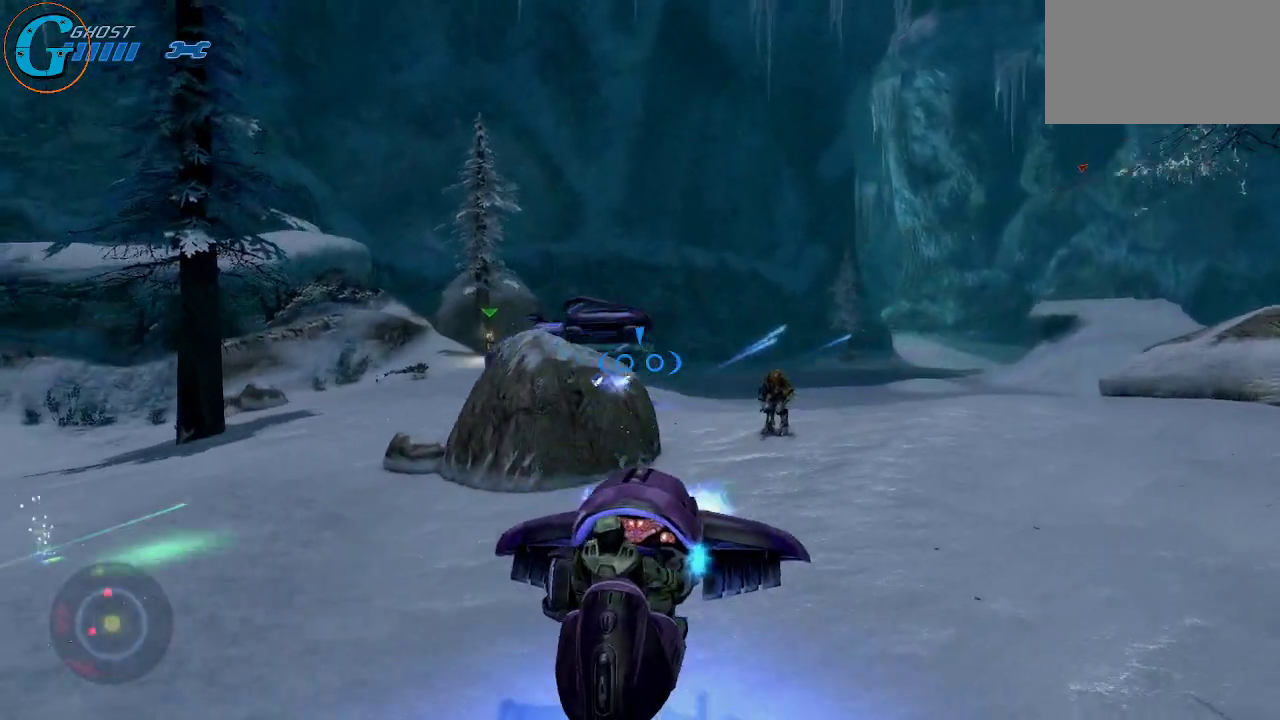
{"keys": ["d", "w"], "mouse": ["left"], "mouse_move": "left", "events": []}
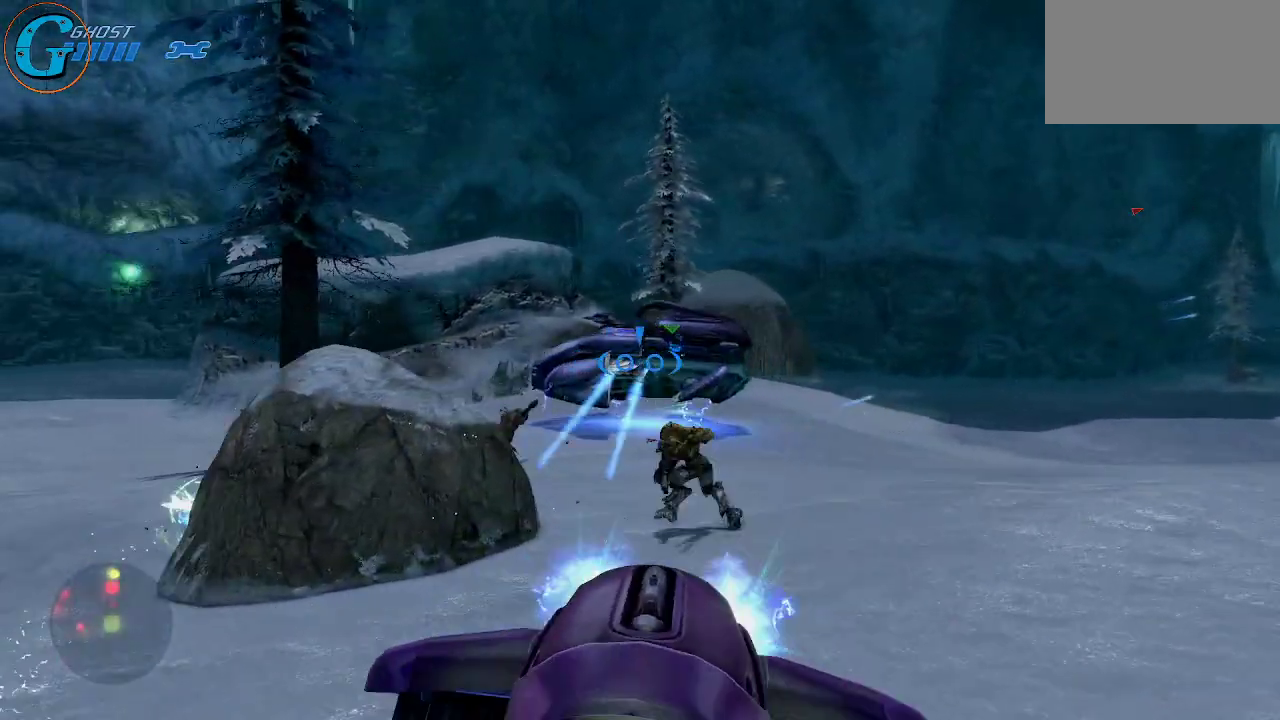
{"keys": ["d", "w"], "mouse": ["left"], "mouse_move": "right", "events": []}
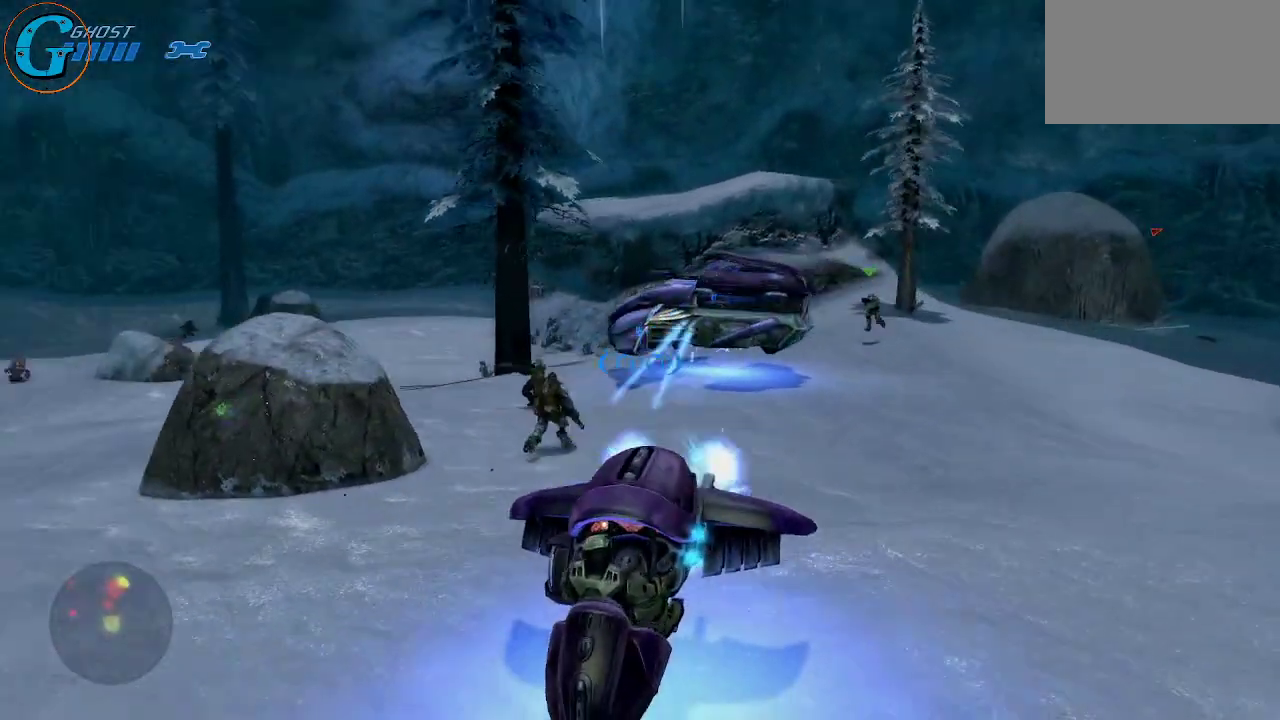
{"keys": ["d", "w"], "mouse": ["left"], "mouse_move": "still", "events": []}
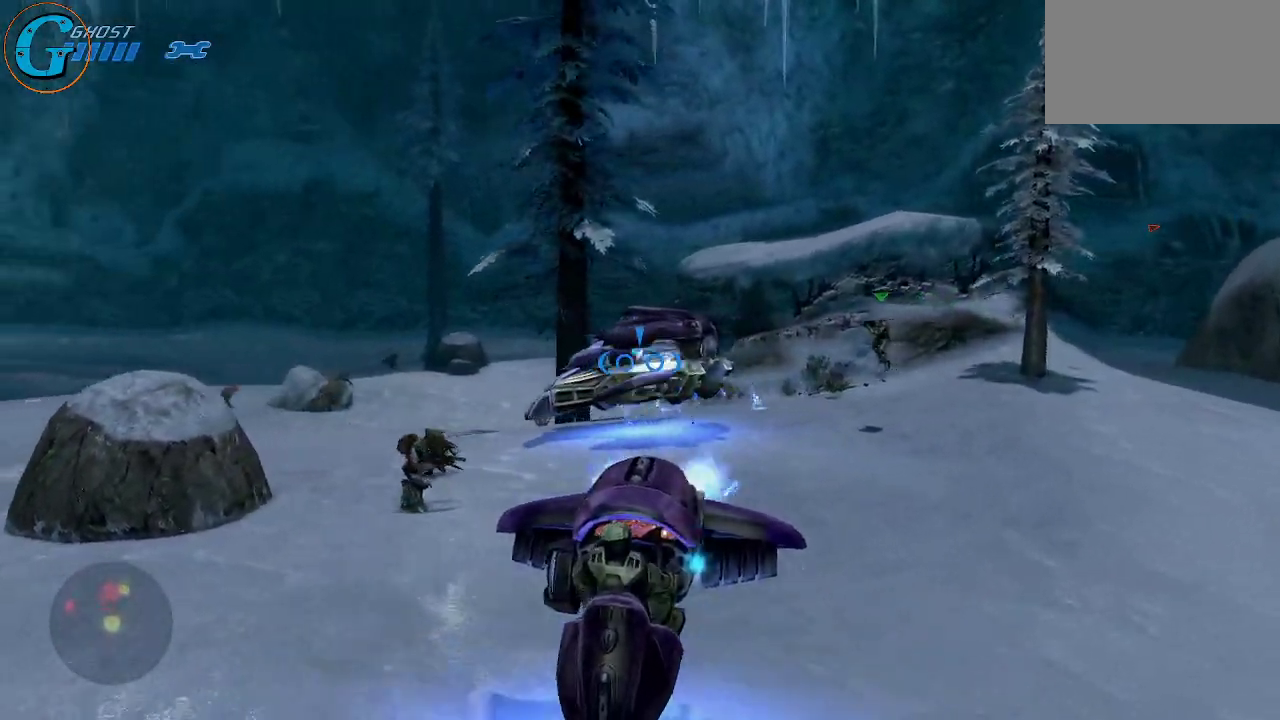
{"keys": ["d"], "mouse": ["left"], "mouse_move": "still", "events": [[383, "w", "up"]]}
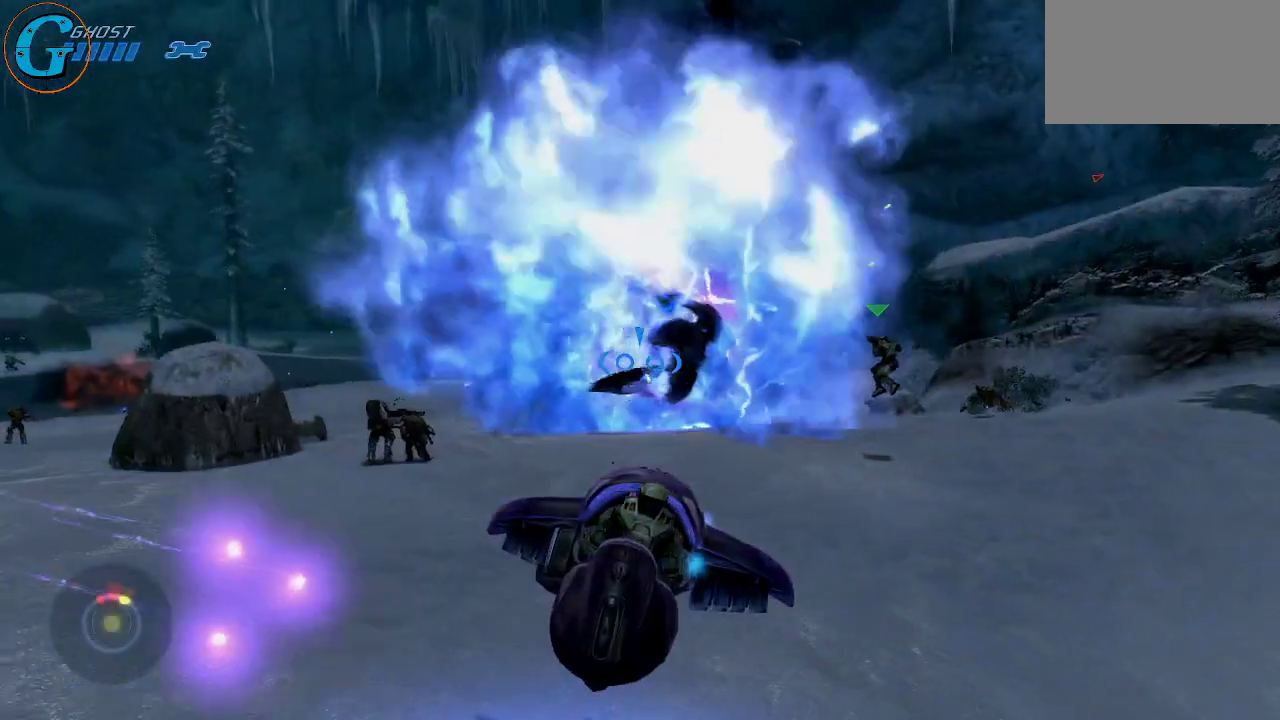
{"keys": ["d", "s"], "mouse": [], "mouse_move": "still", "events": [[166, "s", "down"], [316, "mouse_left", "up"]]}
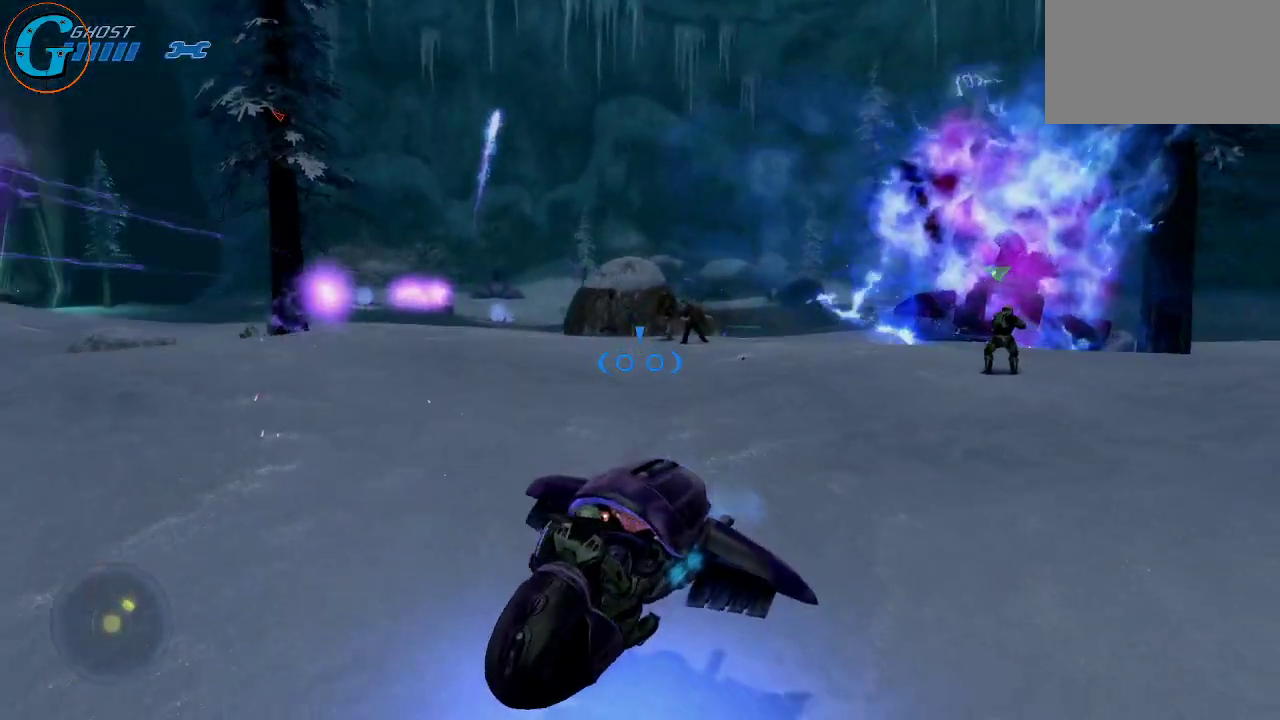
{"keys": ["w"], "mouse": ["left"], "mouse_move": "up", "events": [[183, "s", "up"], [316, "w", "down"], [366, "mouse_left", "down"], [466, "d", "up"]]}
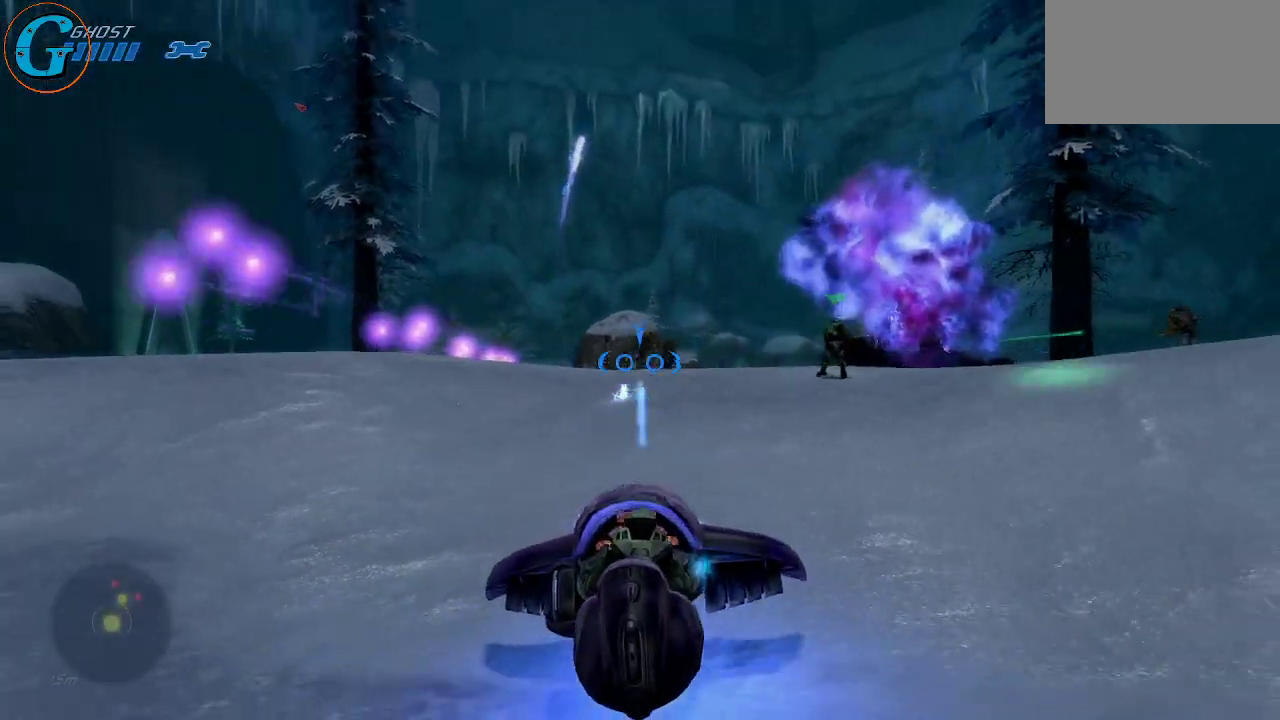
{"keys": ["w"], "mouse": ["left"], "mouse_move": "still", "events": []}
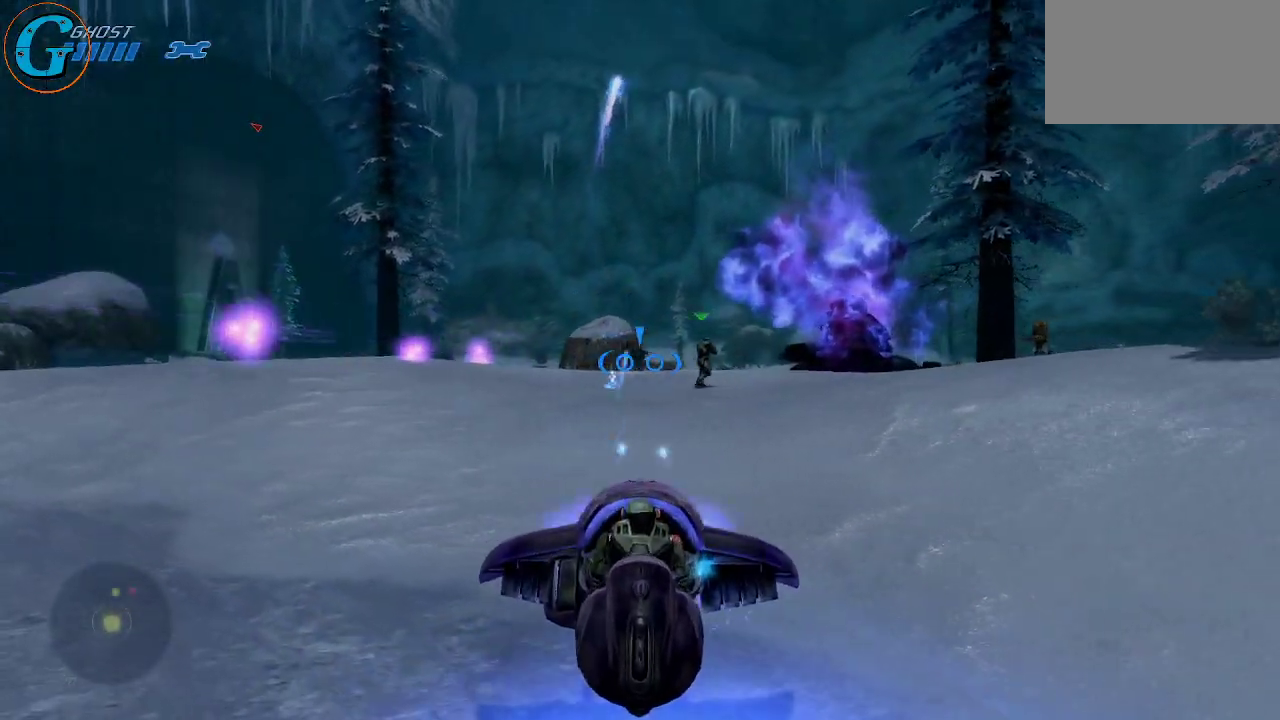
{"keys": ["a", "w"], "mouse": [], "mouse_move": "still", "events": [[83, "a", "down"], [500, "mouse_left", "up"]]}
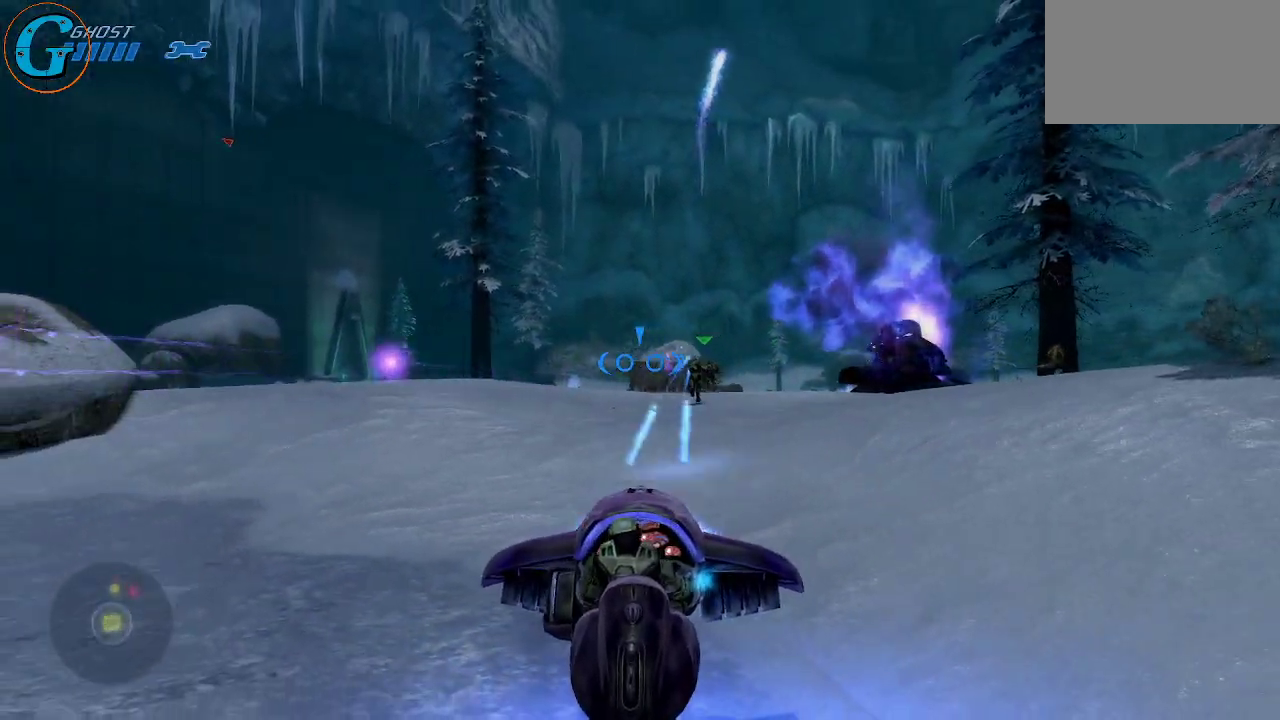
{"keys": ["a", "w"], "mouse": [], "mouse_move": "still", "events": []}
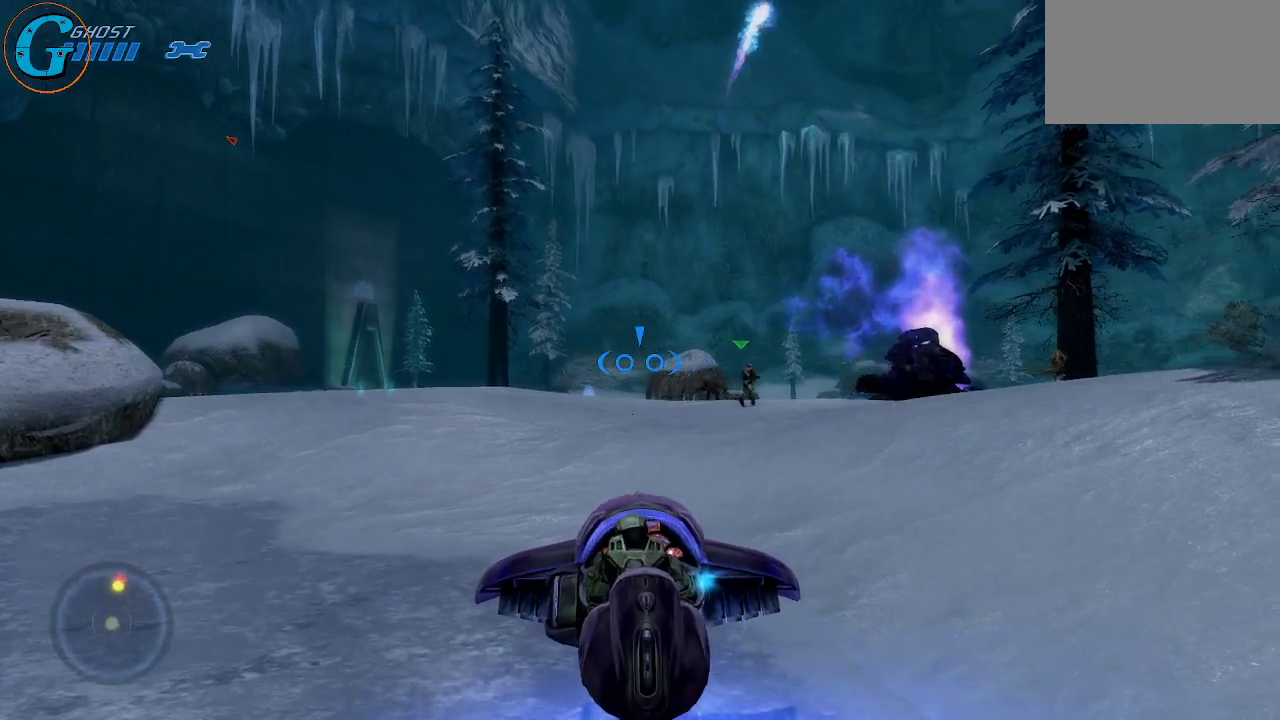
{"keys": ["a", "w"], "mouse": ["left"], "mouse_move": "right", "events": [[250, "mouse_left", "down"]]}
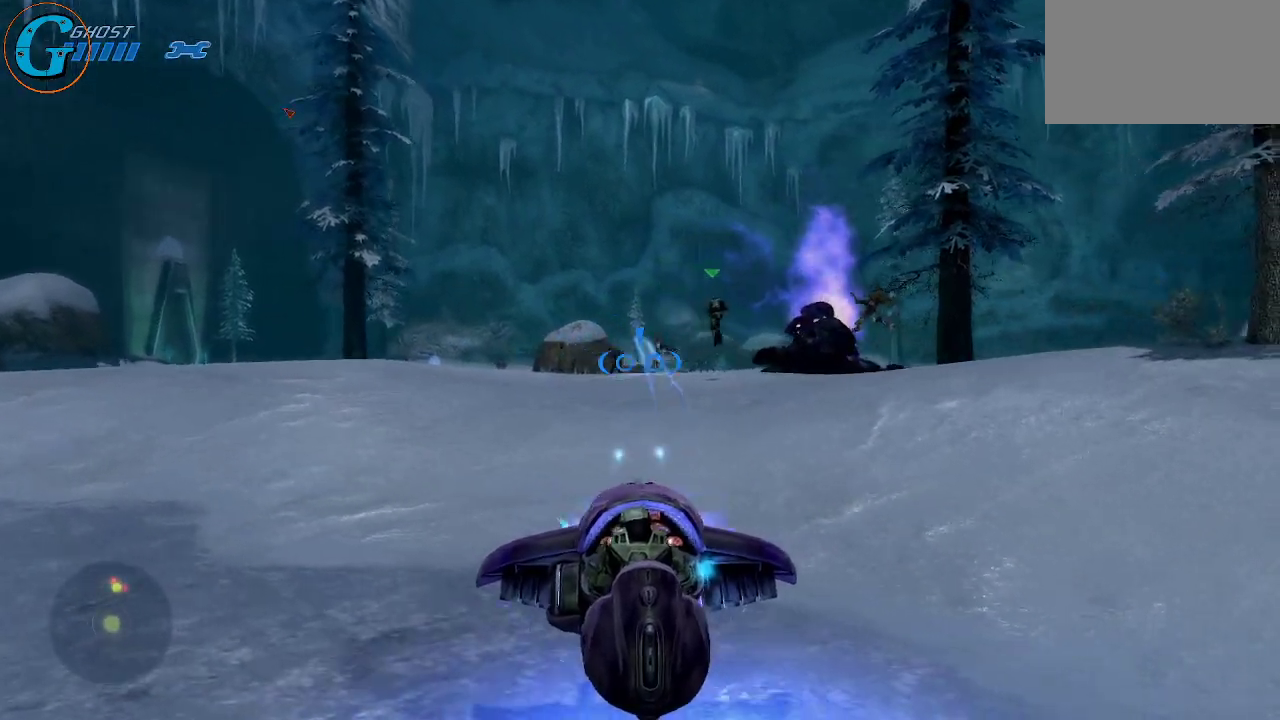
{"keys": ["w"], "mouse": ["left"], "mouse_move": "still", "events": [[216, "a", "up"]]}
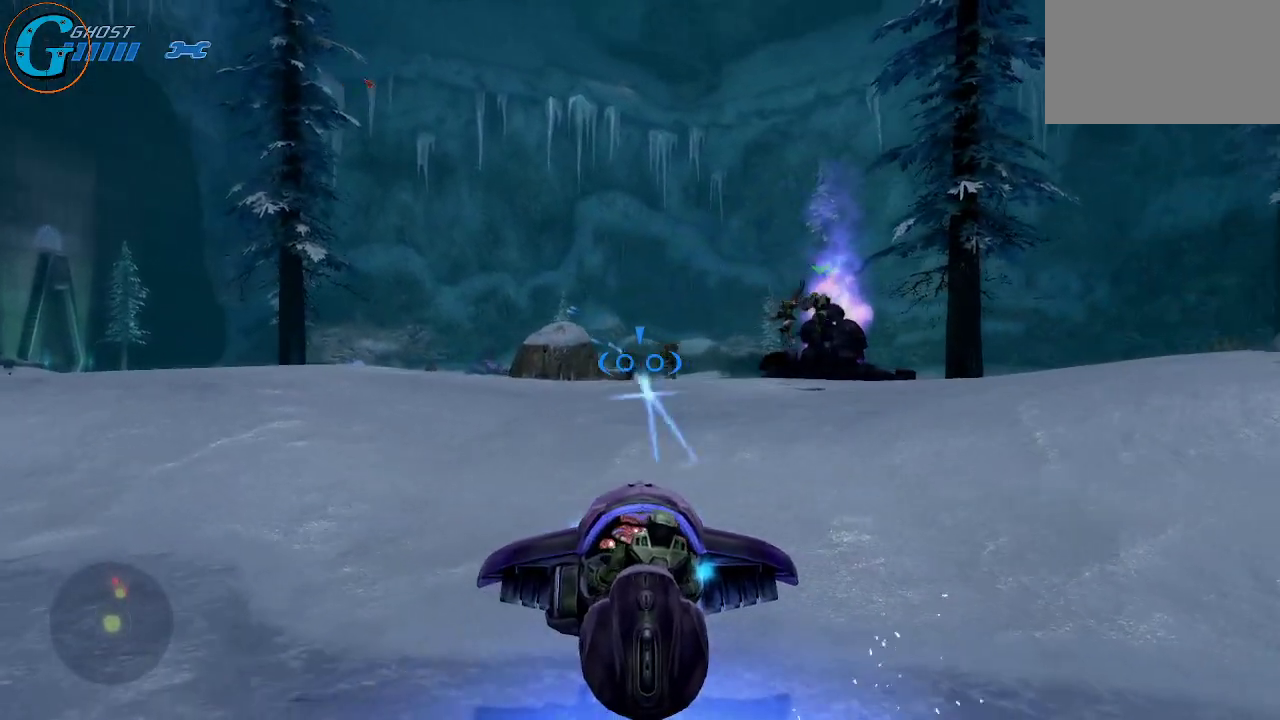
{"keys": ["w"], "mouse": ["left"], "mouse_move": "right", "events": [[50, "a", "down"], [283, "a", "up"]]}
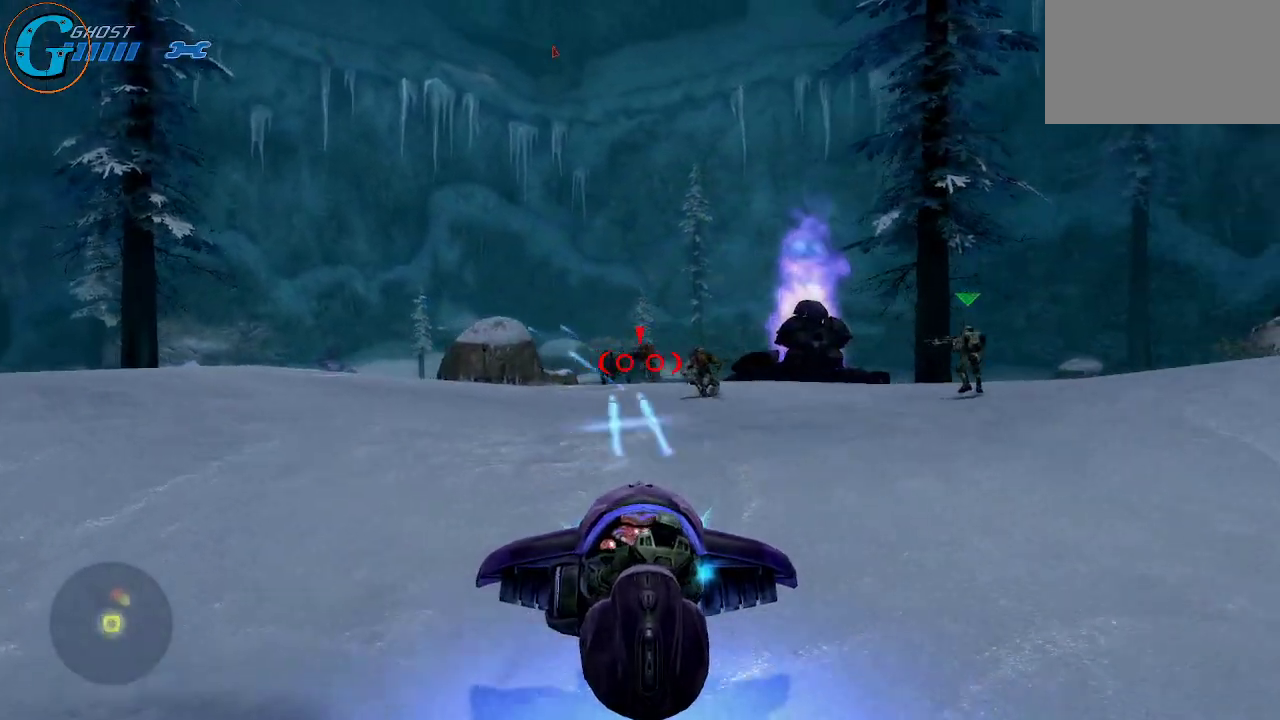
{"keys": ["d"], "mouse": ["left"], "mouse_move": "right", "events": [[150, "a", "down"], [150, "w", "up"], [200, "a", "up"], [350, "d", "down"]]}
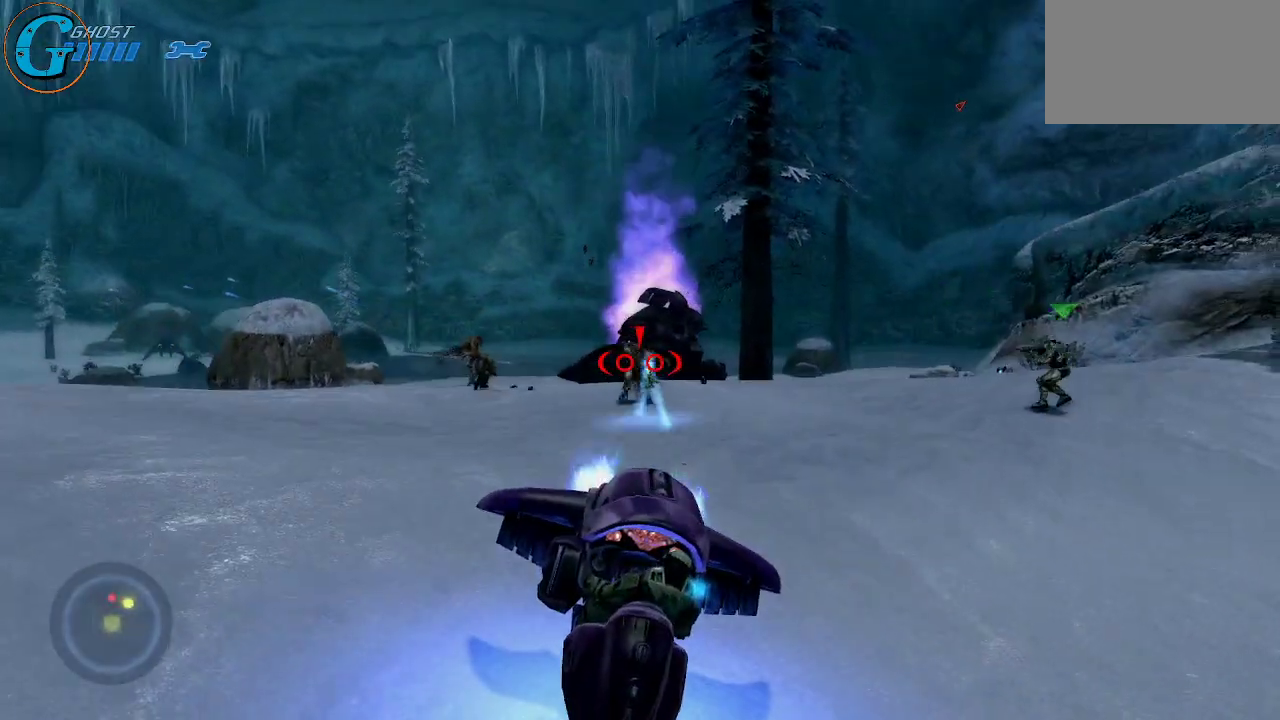
{"keys": ["s"], "mouse": ["left"], "mouse_move": "still", "events": [[33, "s", "down"], [500, "d", "up"]]}
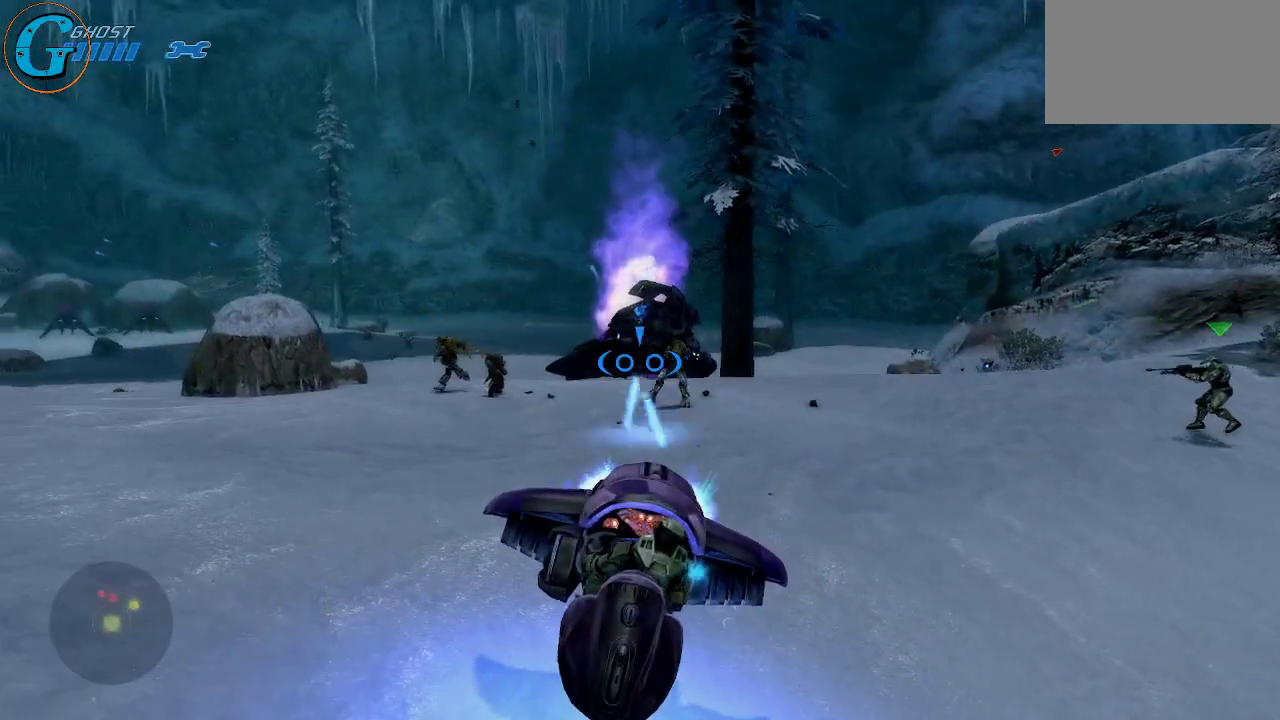
{"keys": ["s"], "mouse": ["left"], "mouse_move": "still", "events": []}